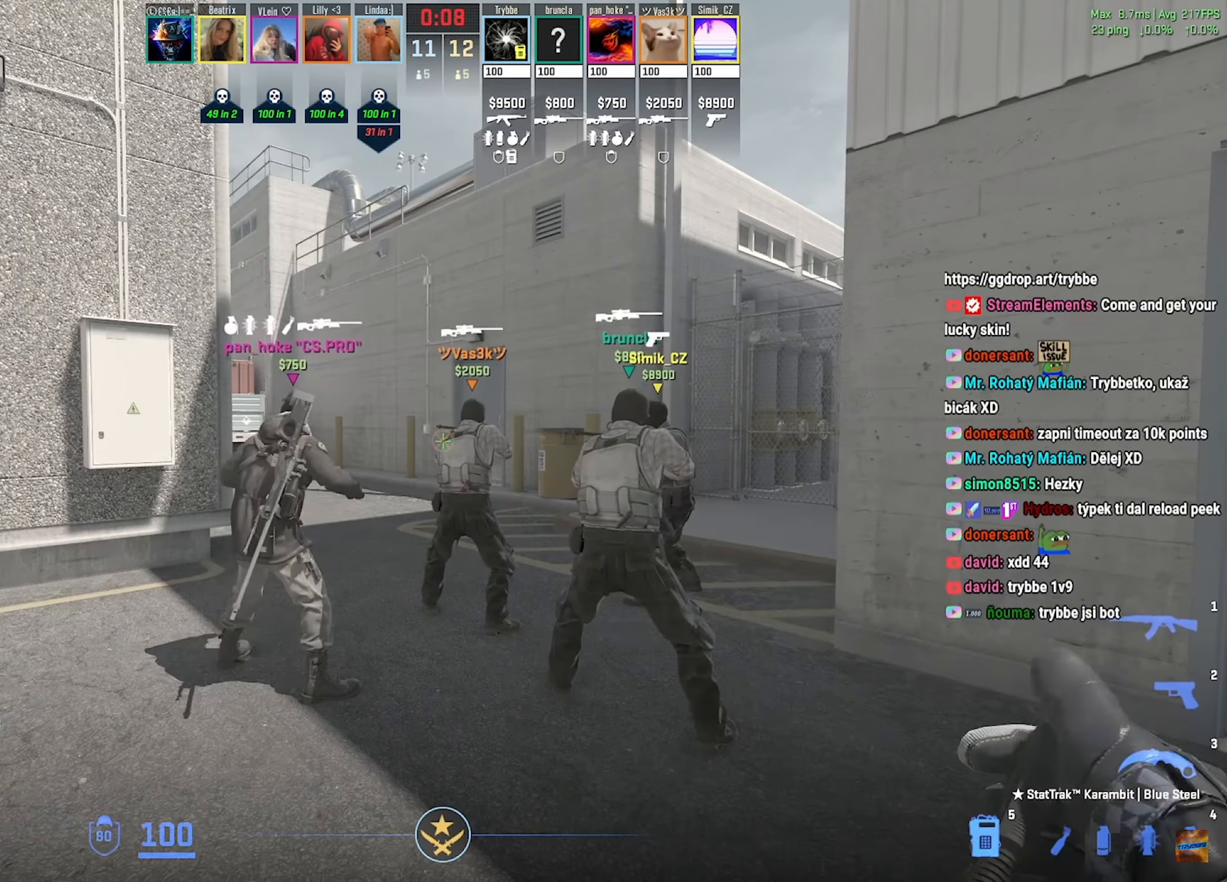
Gameplay with keyboard and mouse; each line is a JSON object with the keys and mouse buttons held at the frame after it. "events" lists presses ("down") and releases ("up") of "a", "ctrl", "d", "e", "f", "q", "r", "s", "shift", "space", "tab", "w", "mouse_left", "mouse_wheel", "mouse_right", "mouse_mb4" and "mouse_mb5" between this image and that frame as [ms after this image, input, new state], when the widget could be followed in between. "mouse_left", "mouse_wheel", "mouse_right", "mouse_mb4", "mouse_mb5" = the "left", "wheel", "right", "mb4", "mb5" buttons of the "mouse" list. No other keys are recorded. "wheel" means that the mouse wheel is clicked or scrolled. Mouse movement is not recorded.
{"keys": ["tab", "w"], "mouse": [], "events": [[234, "tab", "down"], [334, "f", "down"], [417, "f", "up"]]}
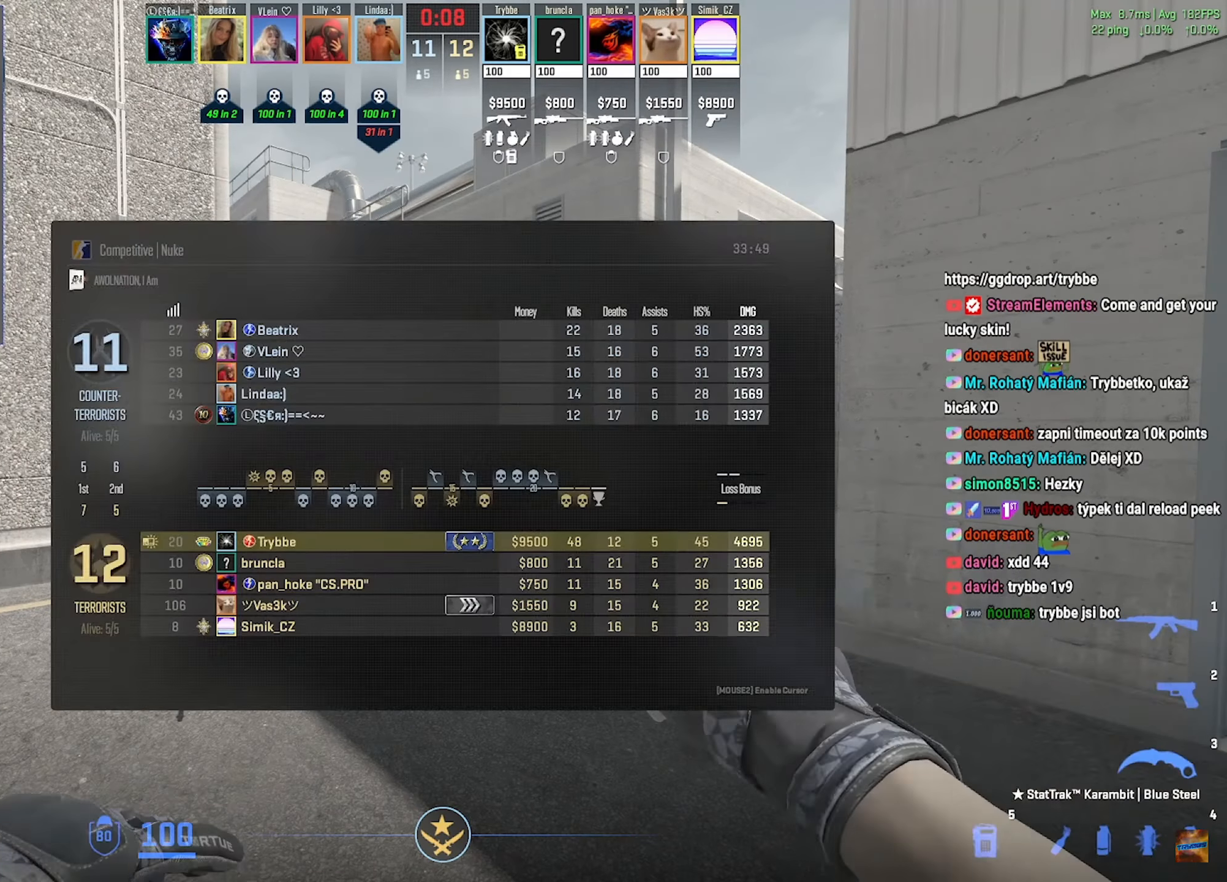
{"keys": ["tab", "w"], "mouse": []}
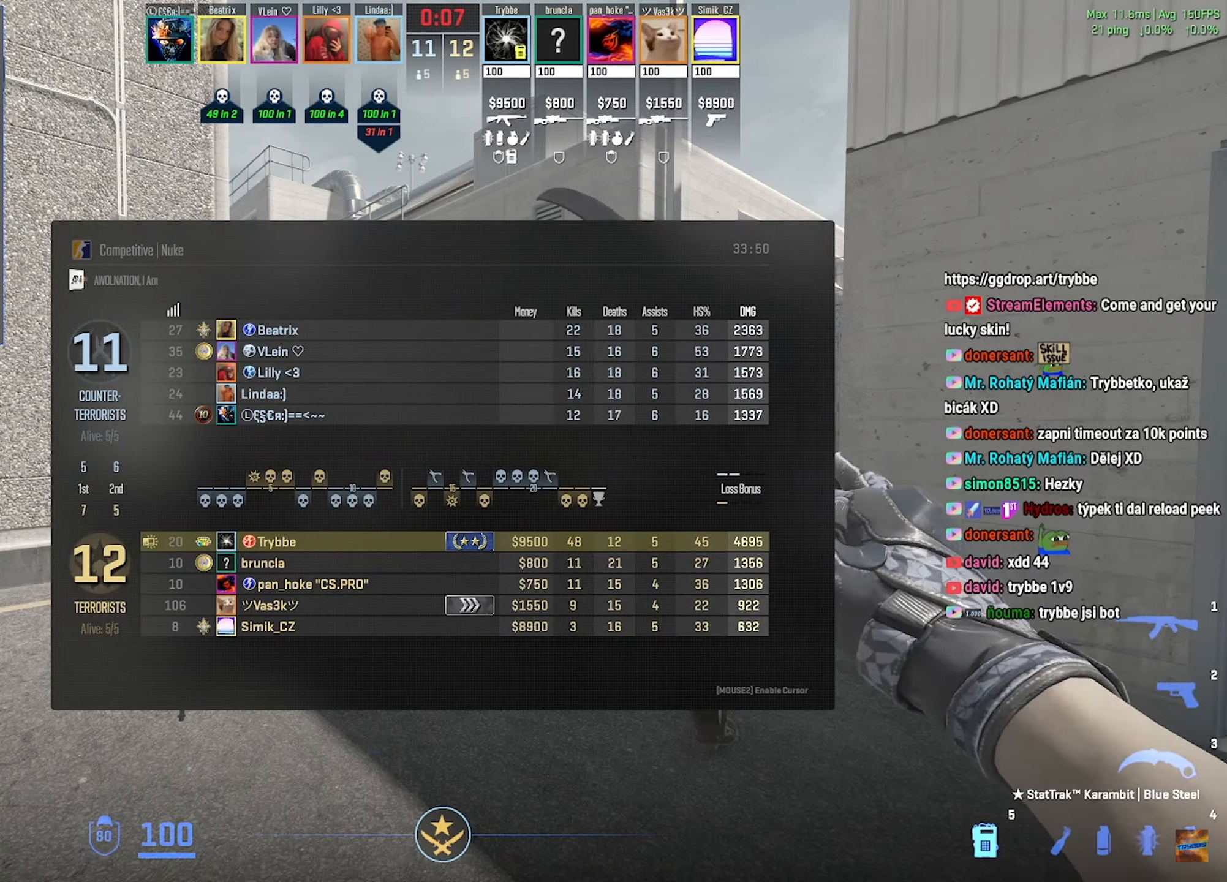
{"keys": ["tab", "w"], "mouse": []}
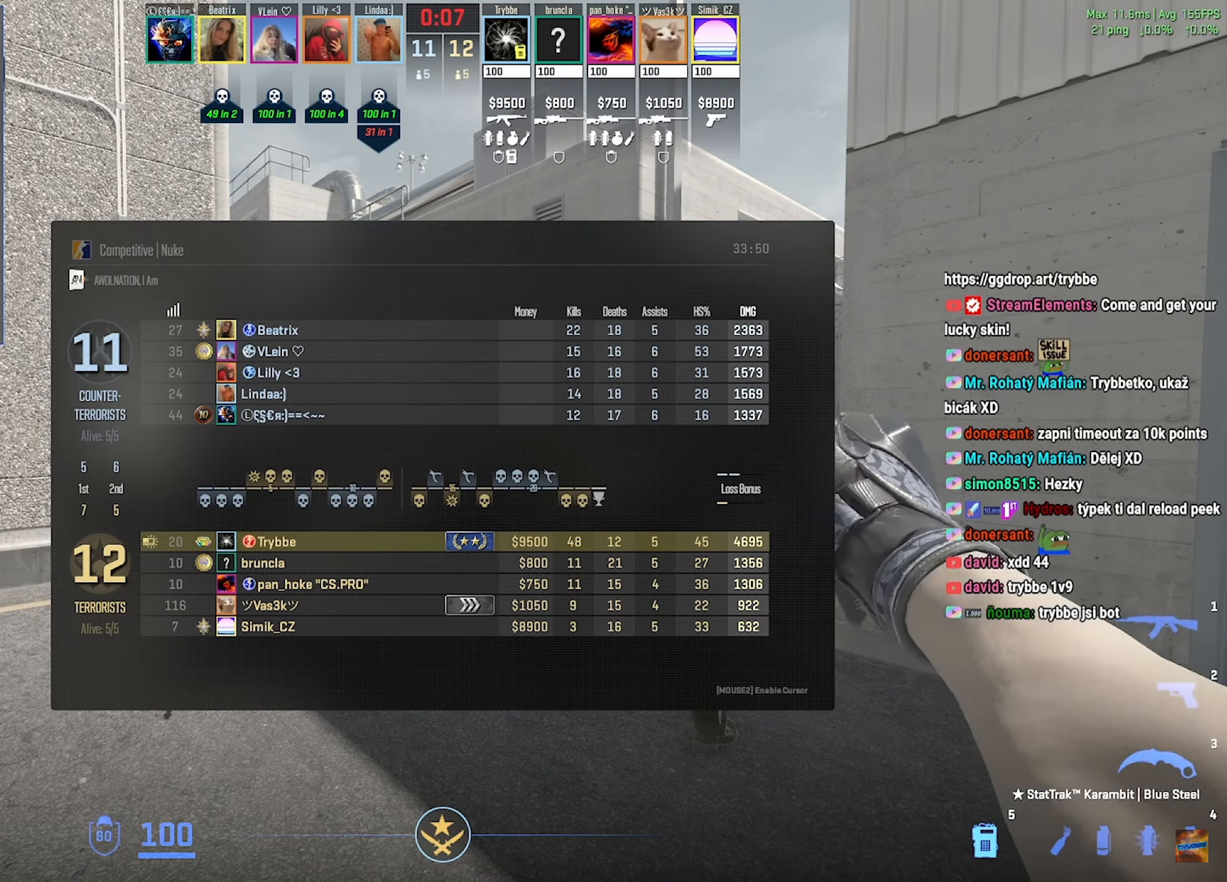
{"keys": ["w"], "mouse": ["wheel"], "events": [[351, "tab", "up"], [418, "mouse_wheel", "down"]]}
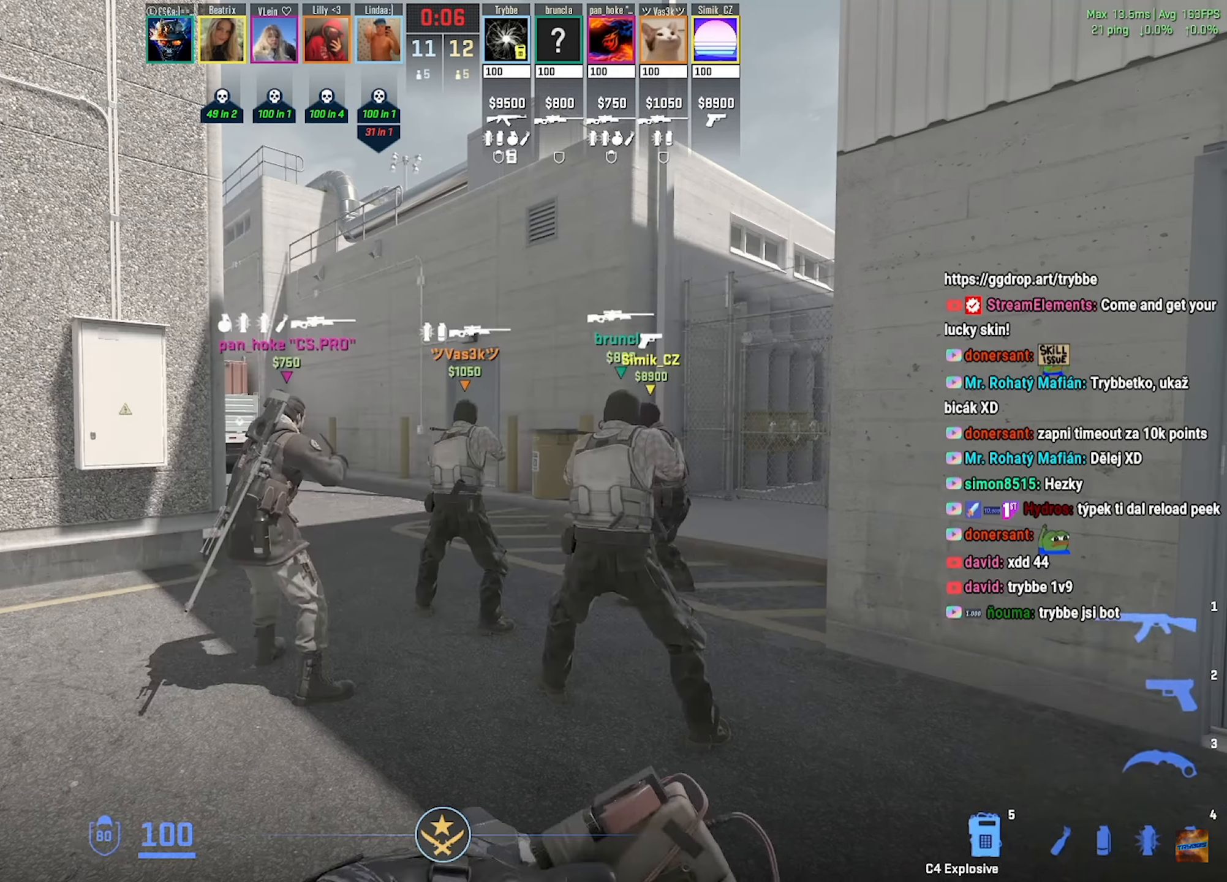
{"keys": ["a", "w"], "mouse": [], "events": [[133, "mouse_wheel", "up"], [367, "f", "down"], [450, "a", "down"], [450, "f", "up"]]}
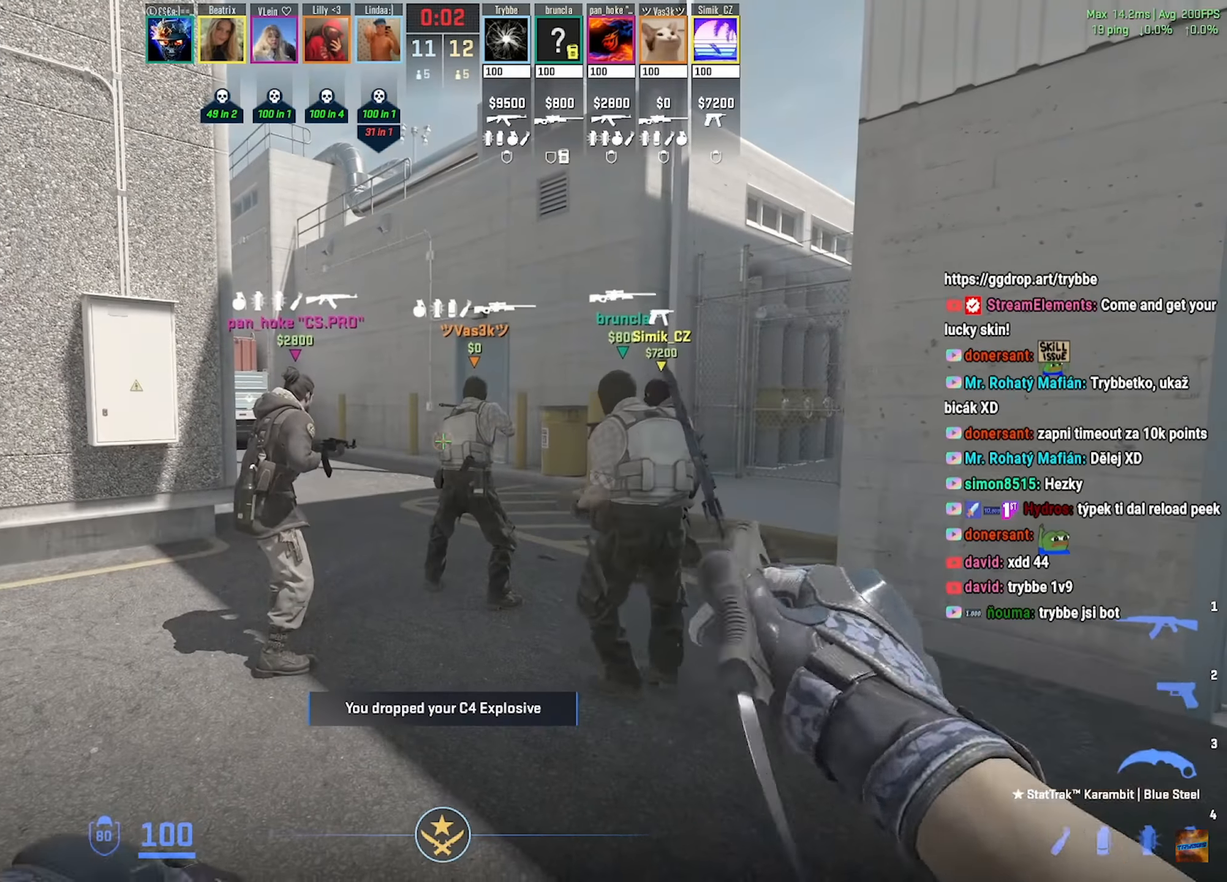
{"keys": ["w"], "mouse": [], "events": [[17, "mouse_wheel", "down"], [84, "a", "up"], [184, "mouse_wheel", "up"], [418, "f", "down"], [484, "f", "up"]]}
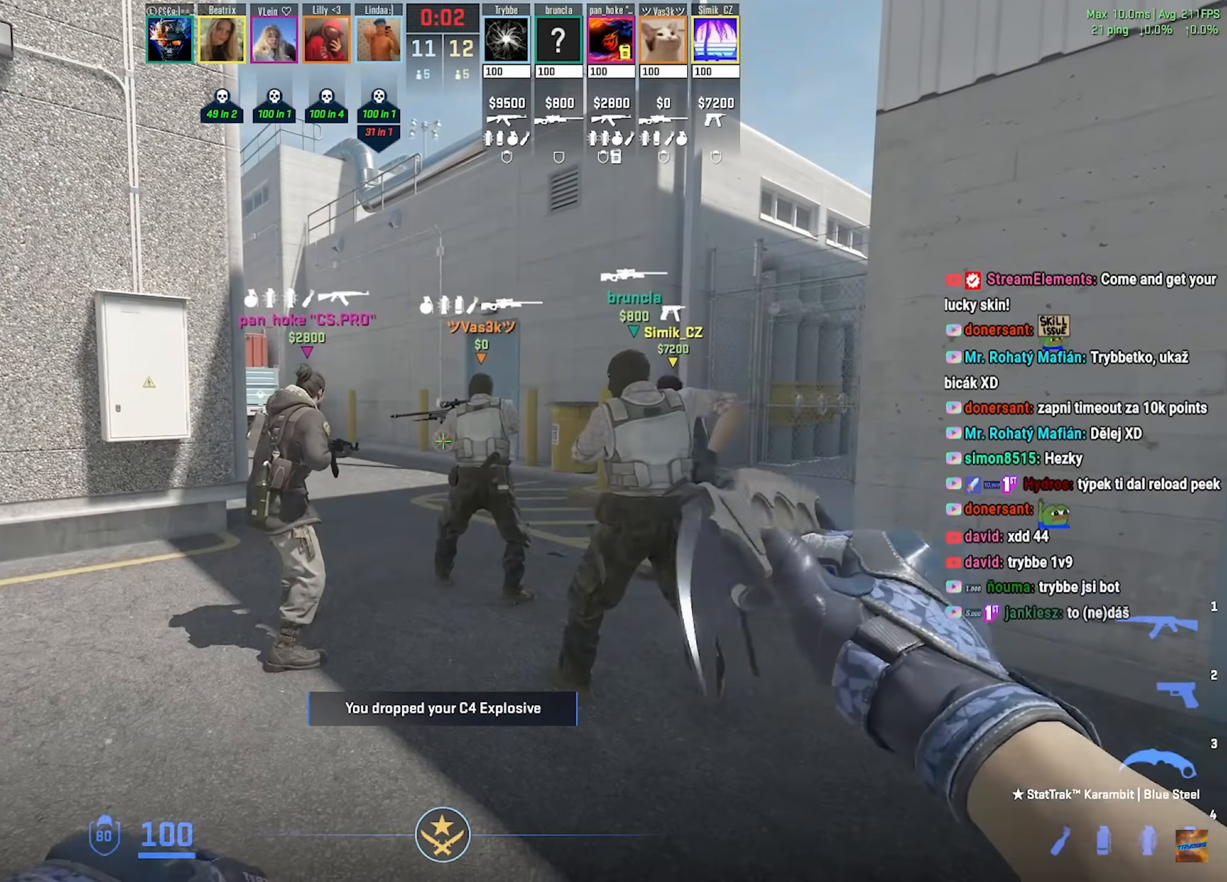
{"keys": ["f", "w"], "mouse": [], "events": [[450, "f", "down"]]}
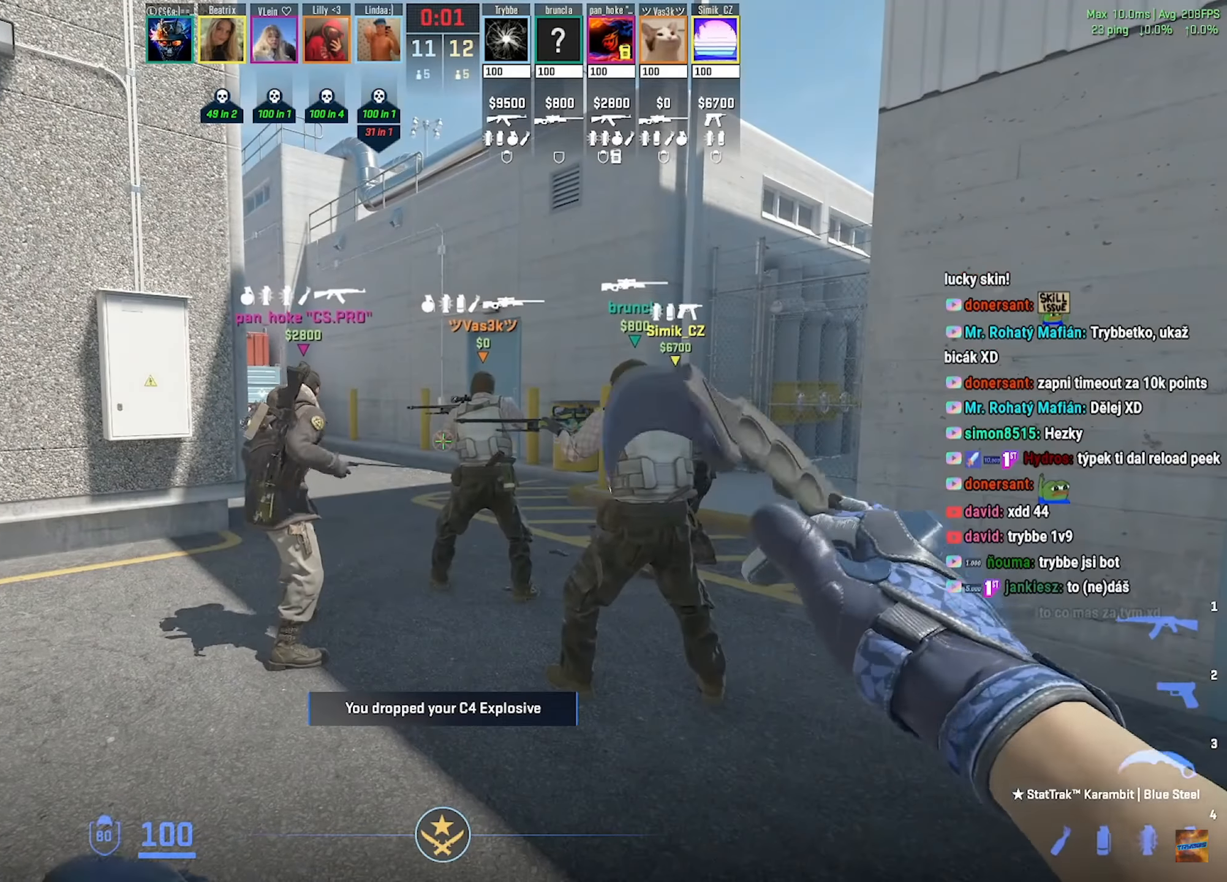
{"keys": ["w"], "mouse": [], "events": [[51, "f", "up"], [67, "a", "down"], [201, "a", "up"]]}
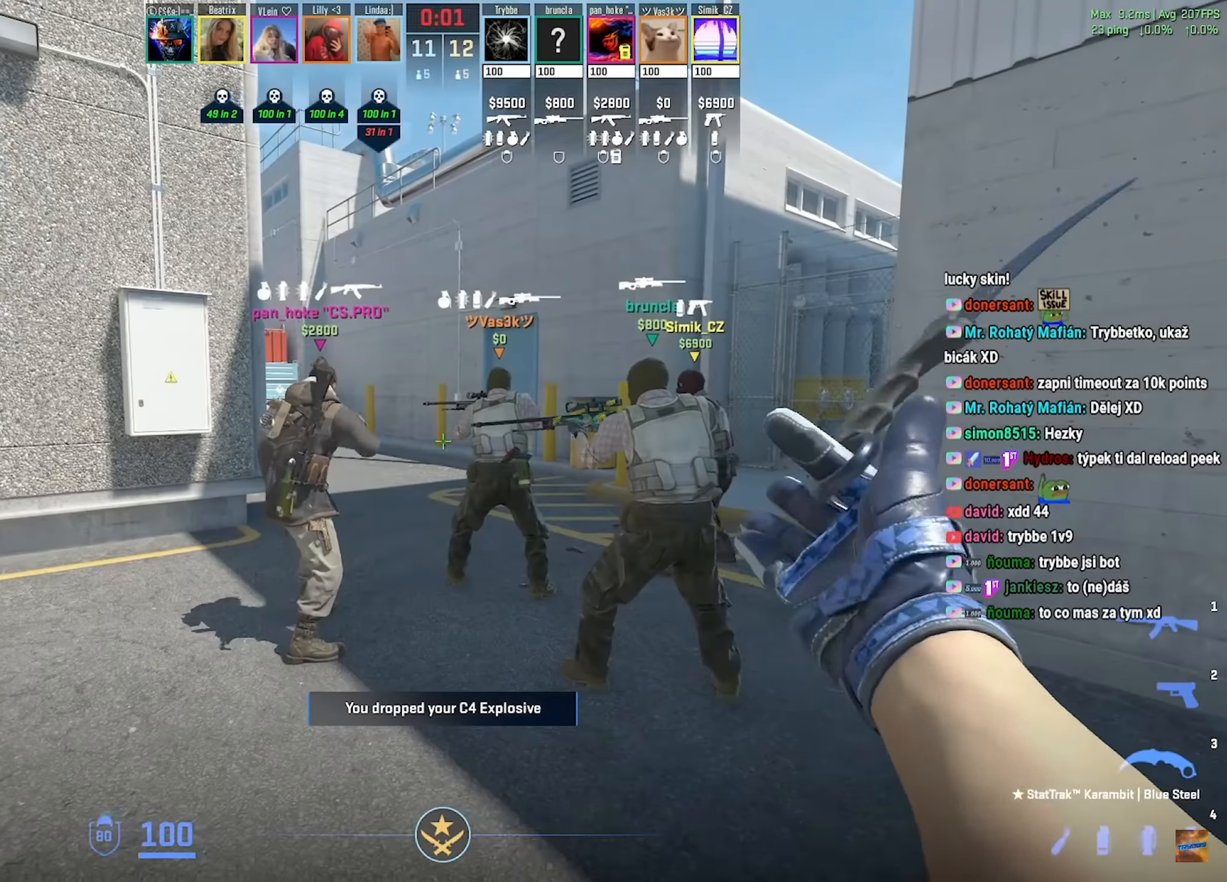
{"keys": ["a", "w"], "mouse": [], "events": [[50, "f", "down"], [117, "a", "down"], [133, "f", "up"], [234, "a", "up"], [484, "a", "down"]]}
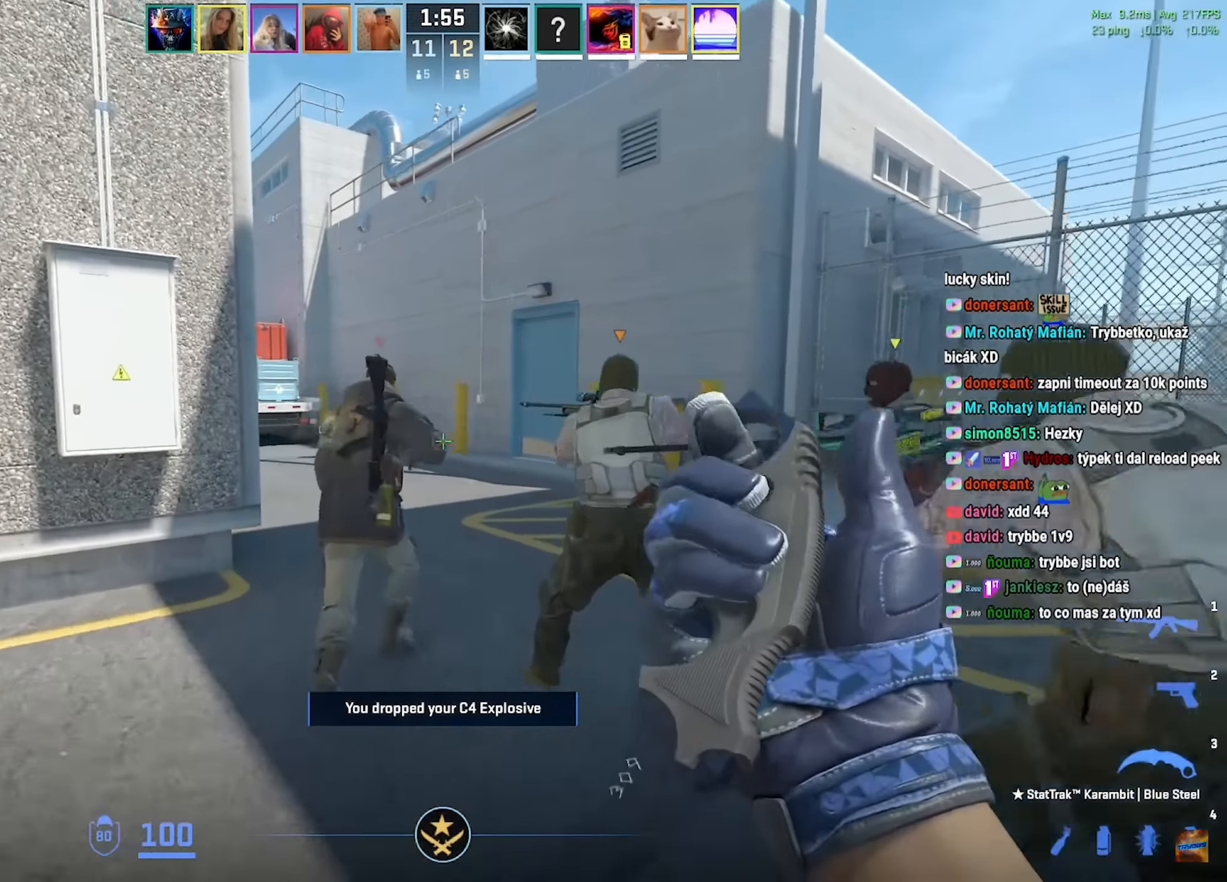
{"keys": ["w"], "mouse": [], "events": [[117, "a", "up"], [434, "f", "down"], [484, "f", "up"]]}
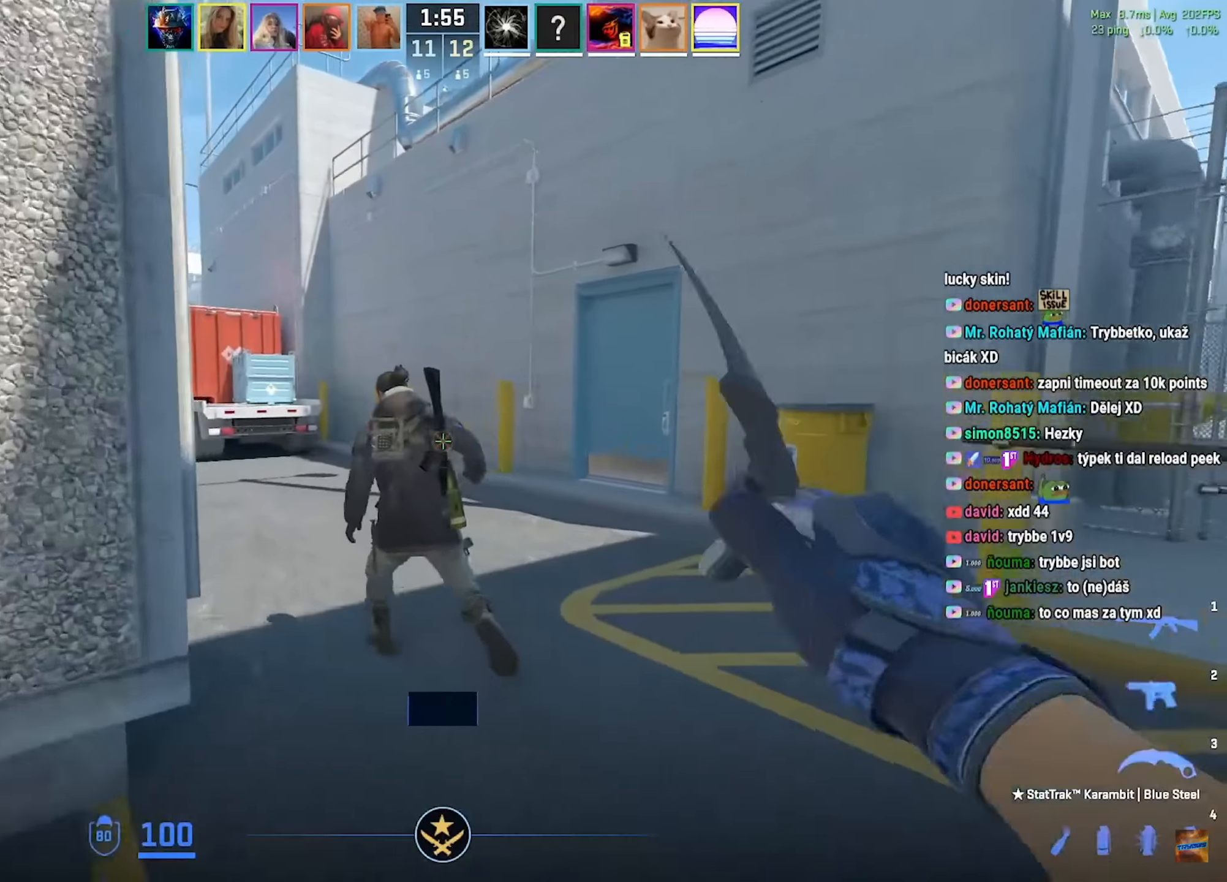
{"keys": ["w"], "mouse": ["wheel"], "events": [[117, "d", "down"], [217, "d", "up"], [501, "mouse_wheel", "down"]]}
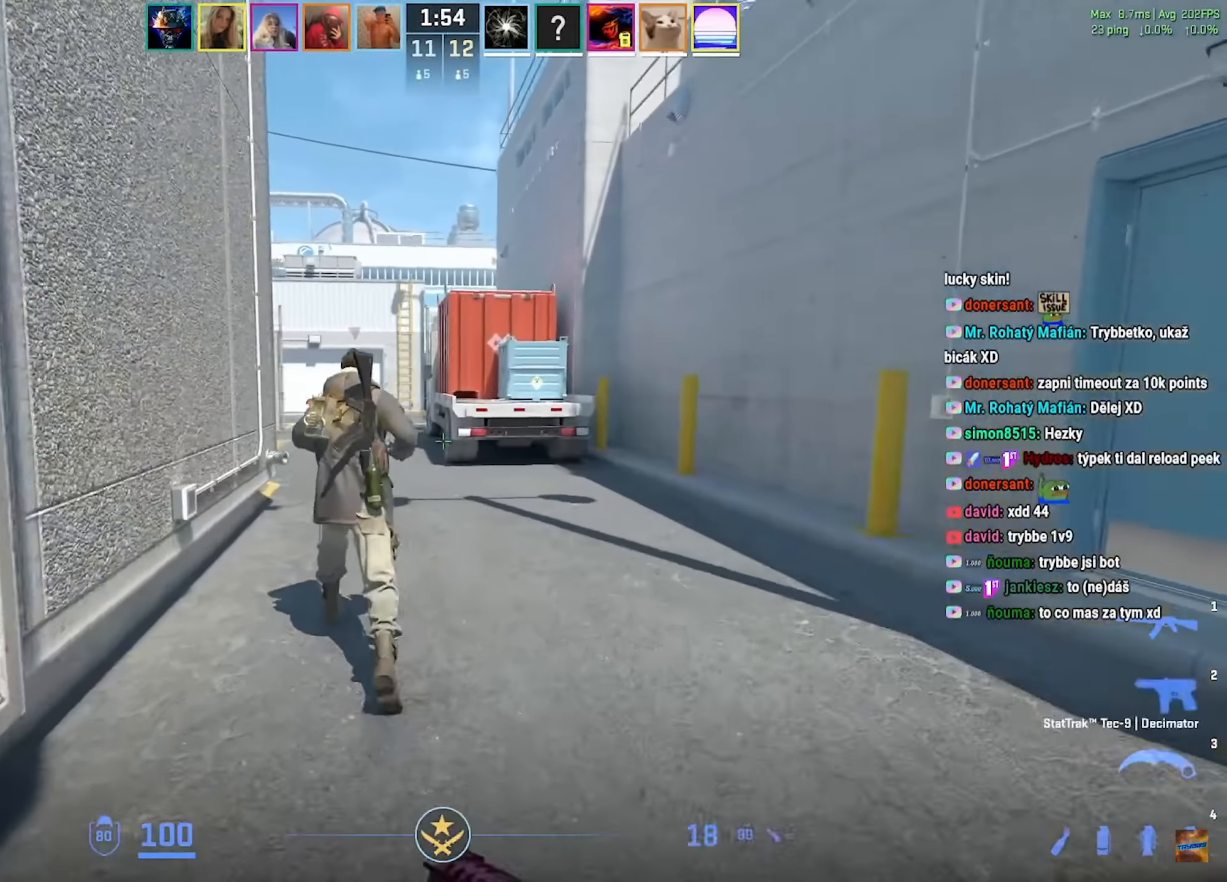
{"keys": ["w"], "mouse": [], "events": [[133, "mouse_wheel", "up"], [334, "f", "down"], [434, "f", "up"]]}
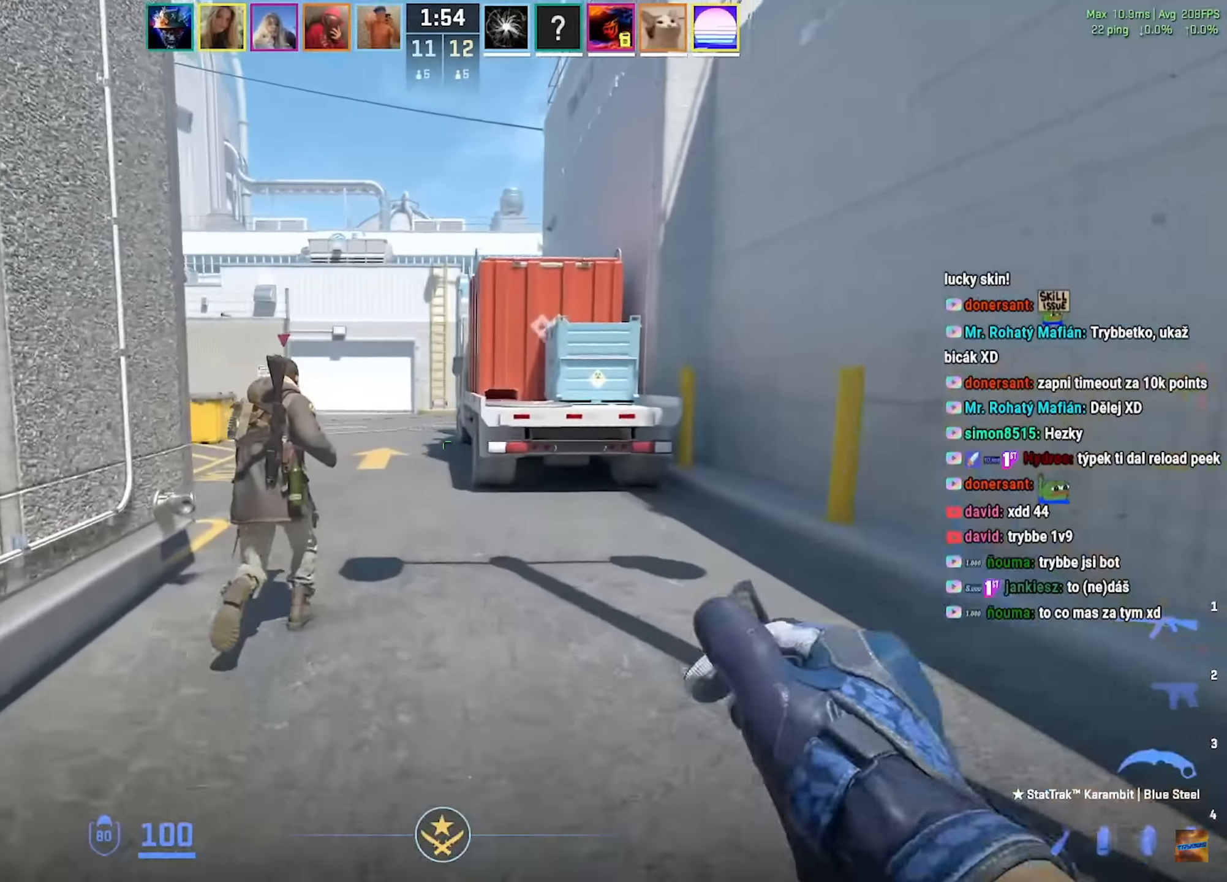
{"keys": ["d", "shift", "w"], "mouse": [], "events": [[84, "mouse_left", "down"], [351, "mouse_left", "up"], [451, "d", "down"], [451, "shift", "down"]]}
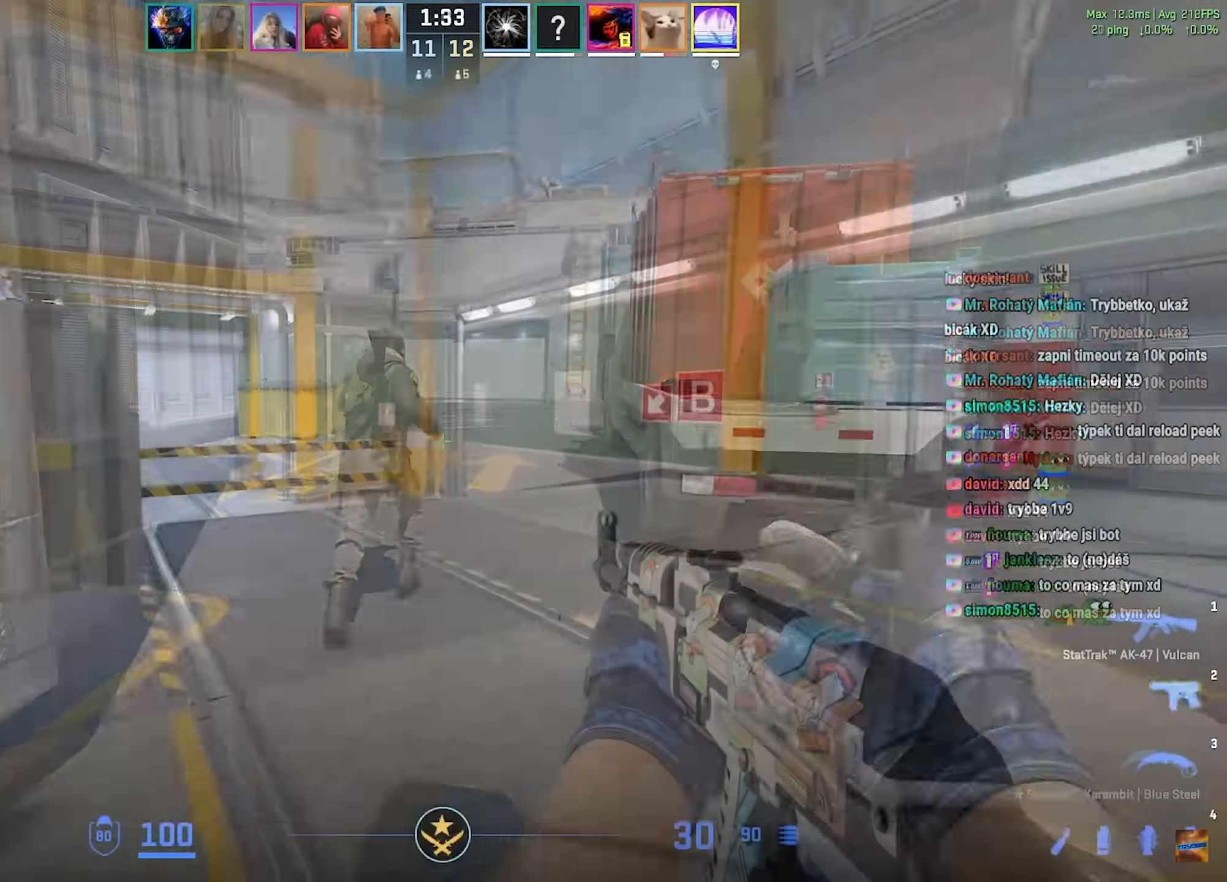
{"keys": ["d", "shift", "w"], "mouse": [], "events": []}
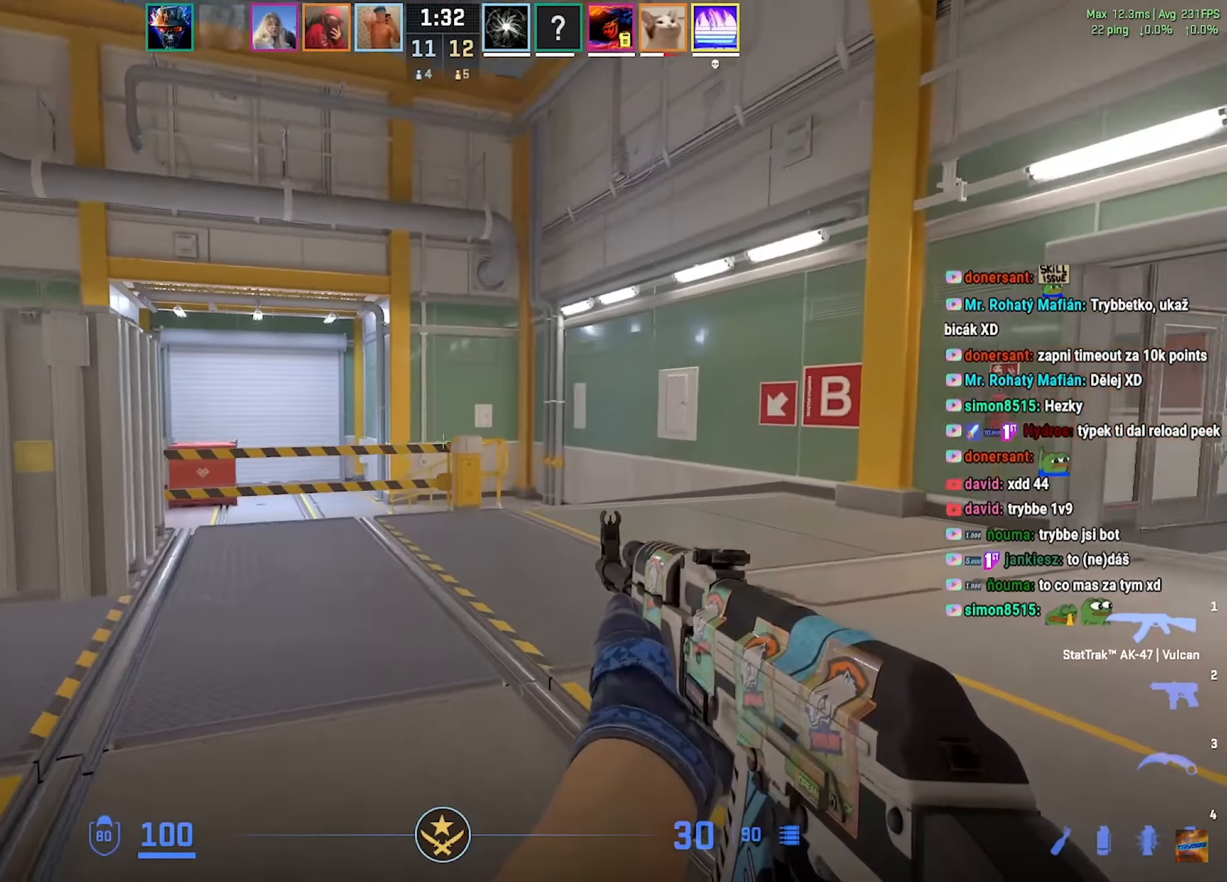
{"keys": ["d", "shift", "w"], "mouse": ["mb5"], "events": [[351, "mouse_mb5", "down"]]}
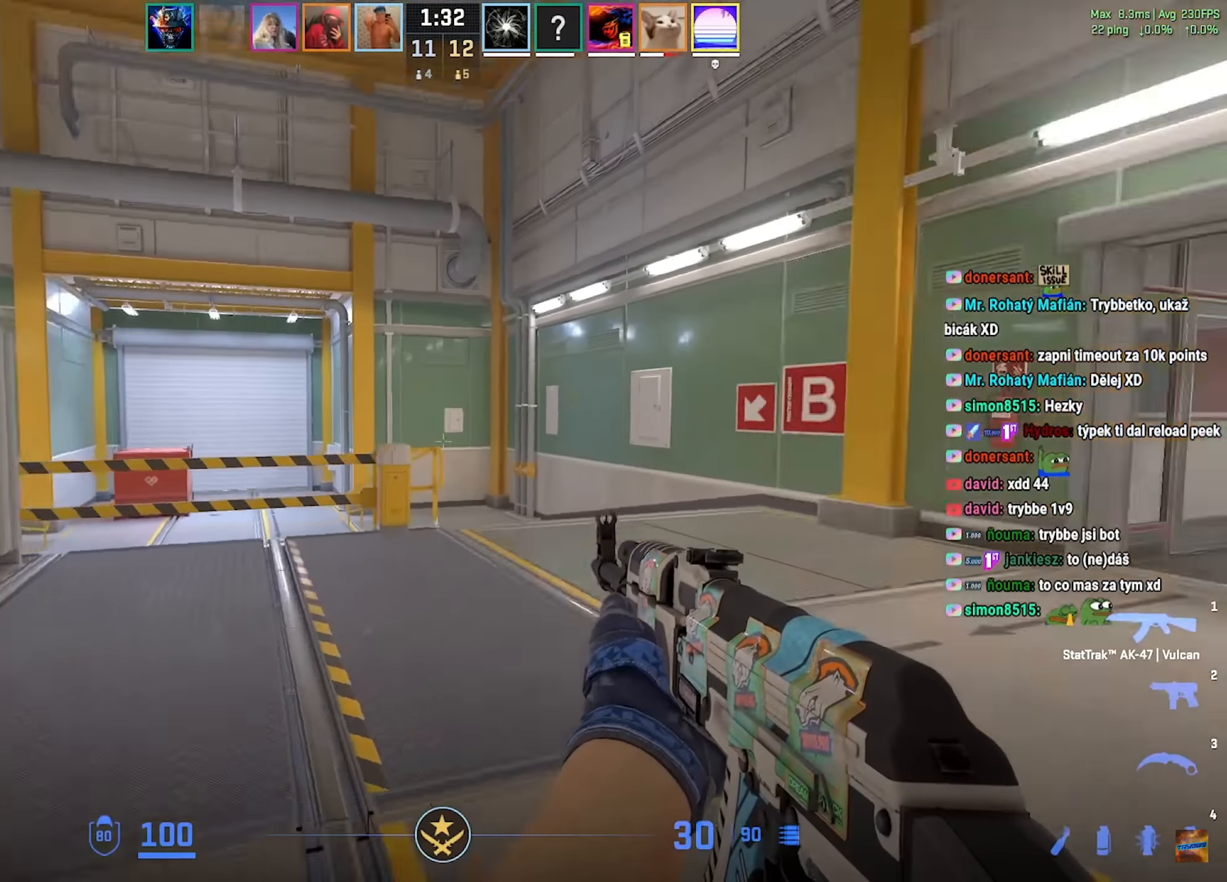
{"keys": ["shift", "w"], "mouse": ["mb5"], "events": [[83, "d", "up"]]}
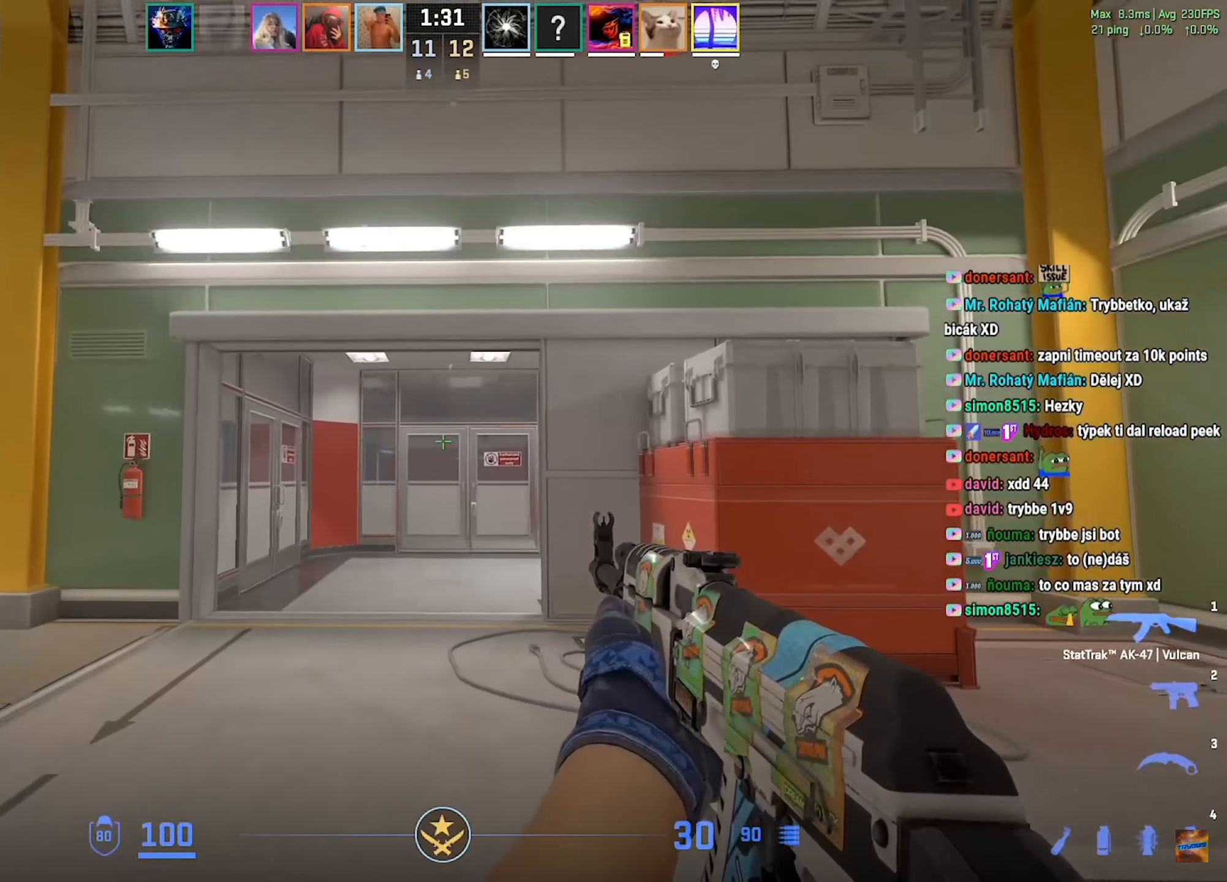
{"keys": ["d", "shift", "w"], "mouse": ["mb5"], "events": [[117, "d", "down"], [350, "w", "up"], [367, "w", "down"]]}
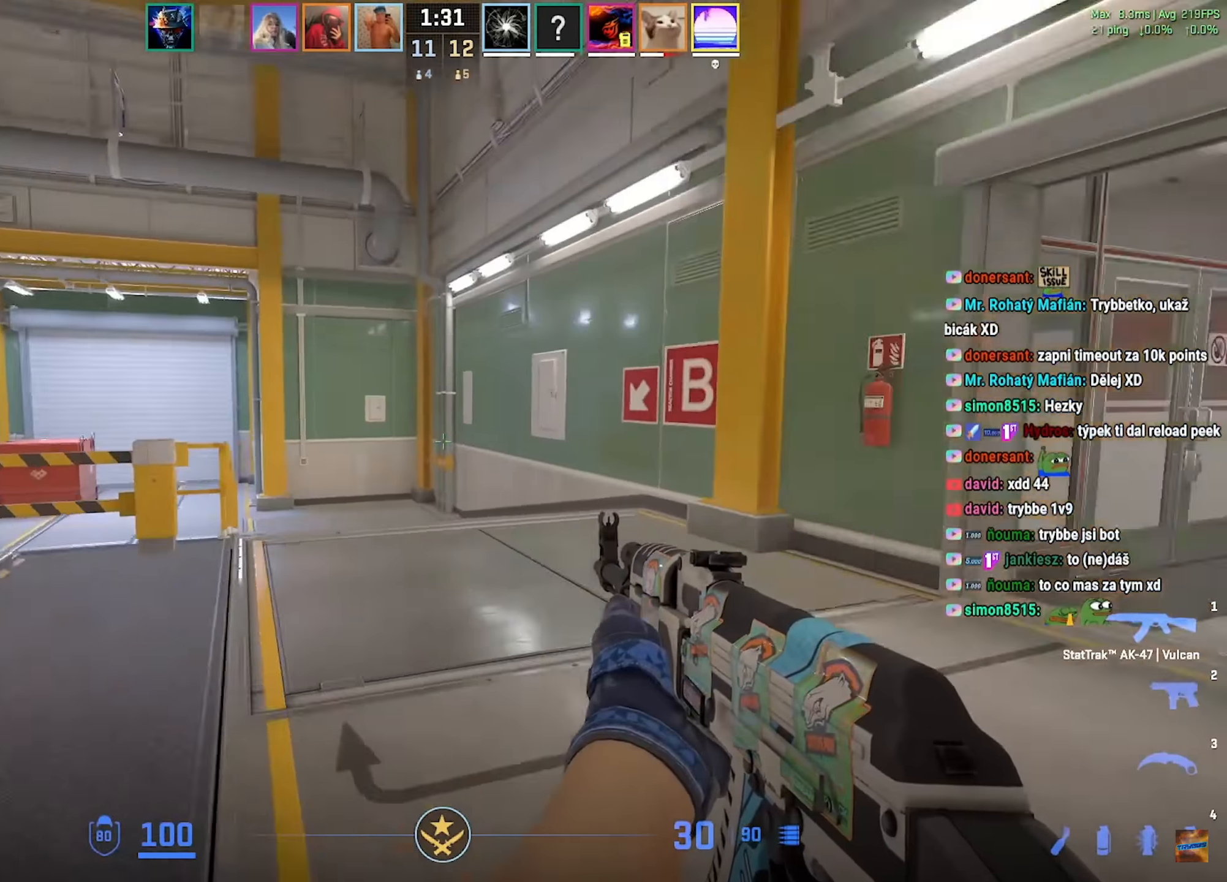
{"keys": ["a", "shift", "w"], "mouse": ["mb5"], "events": [[17, "d", "up"], [367, "a", "down"]]}
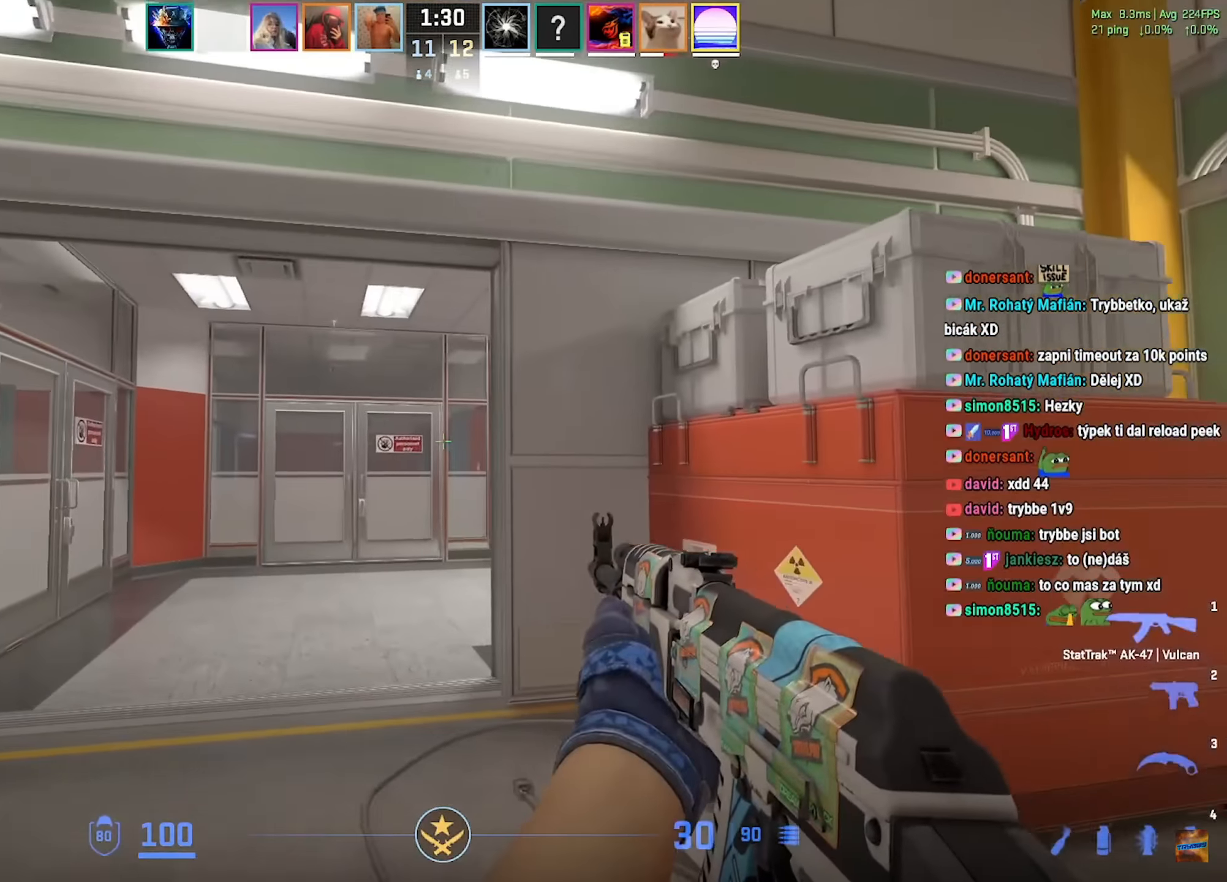
{"keys": ["a", "shift", "w"], "mouse": ["mb5"], "events": [[16, "a", "up"], [117, "a", "down"], [267, "a", "up"], [367, "a", "down"]]}
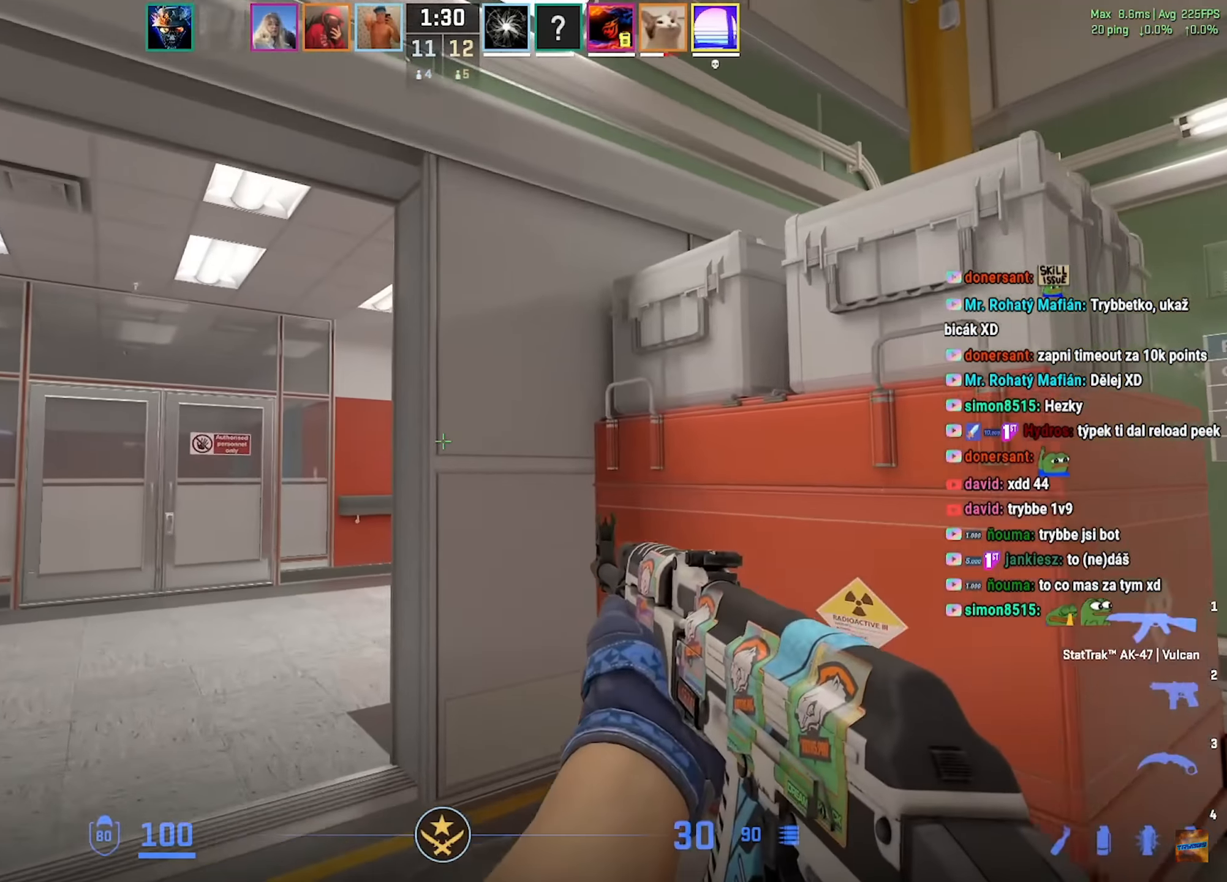
{"keys": ["a", "shift", "w"], "mouse": [], "events": [[150, "a", "up"], [217, "mouse_mb5", "up"], [251, "a", "down"]]}
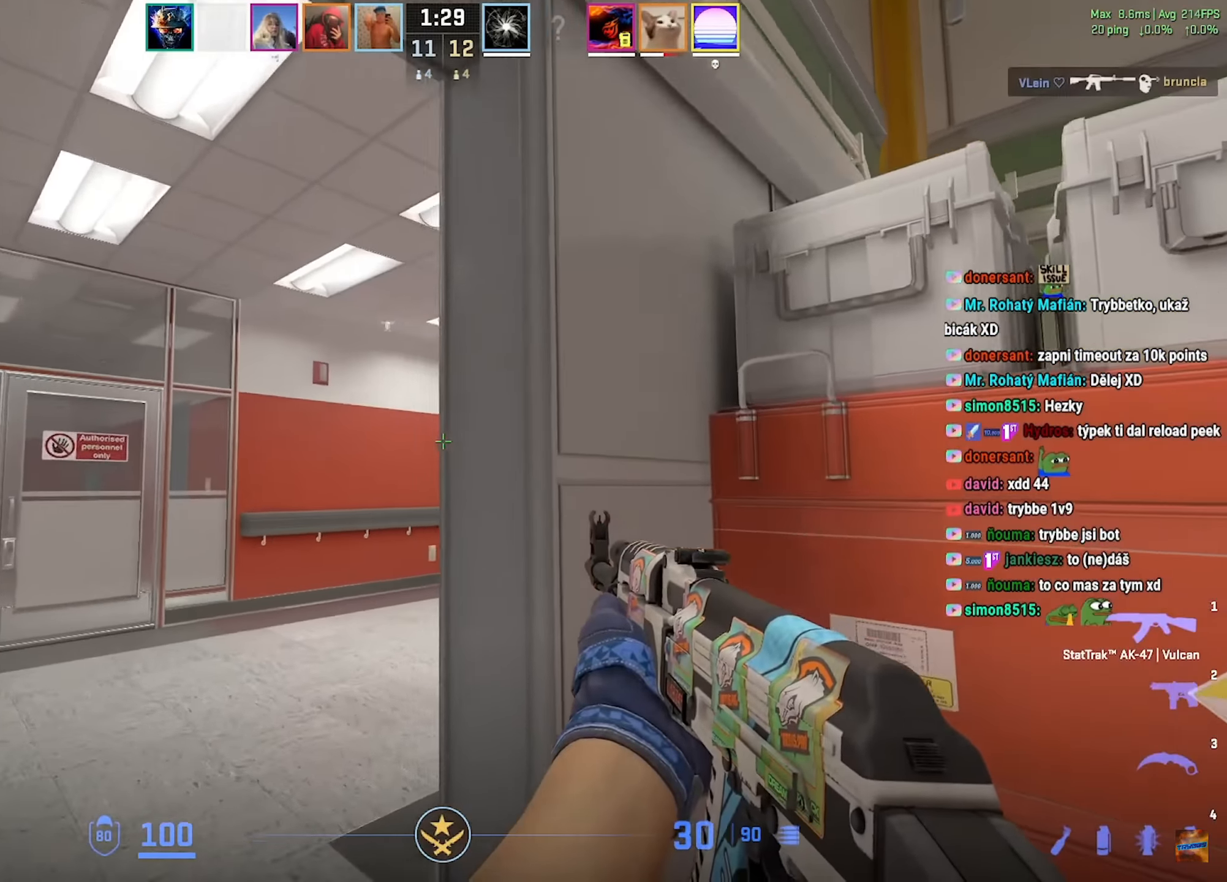
{"keys": ["a", "shift", "w"], "mouse": [], "events": []}
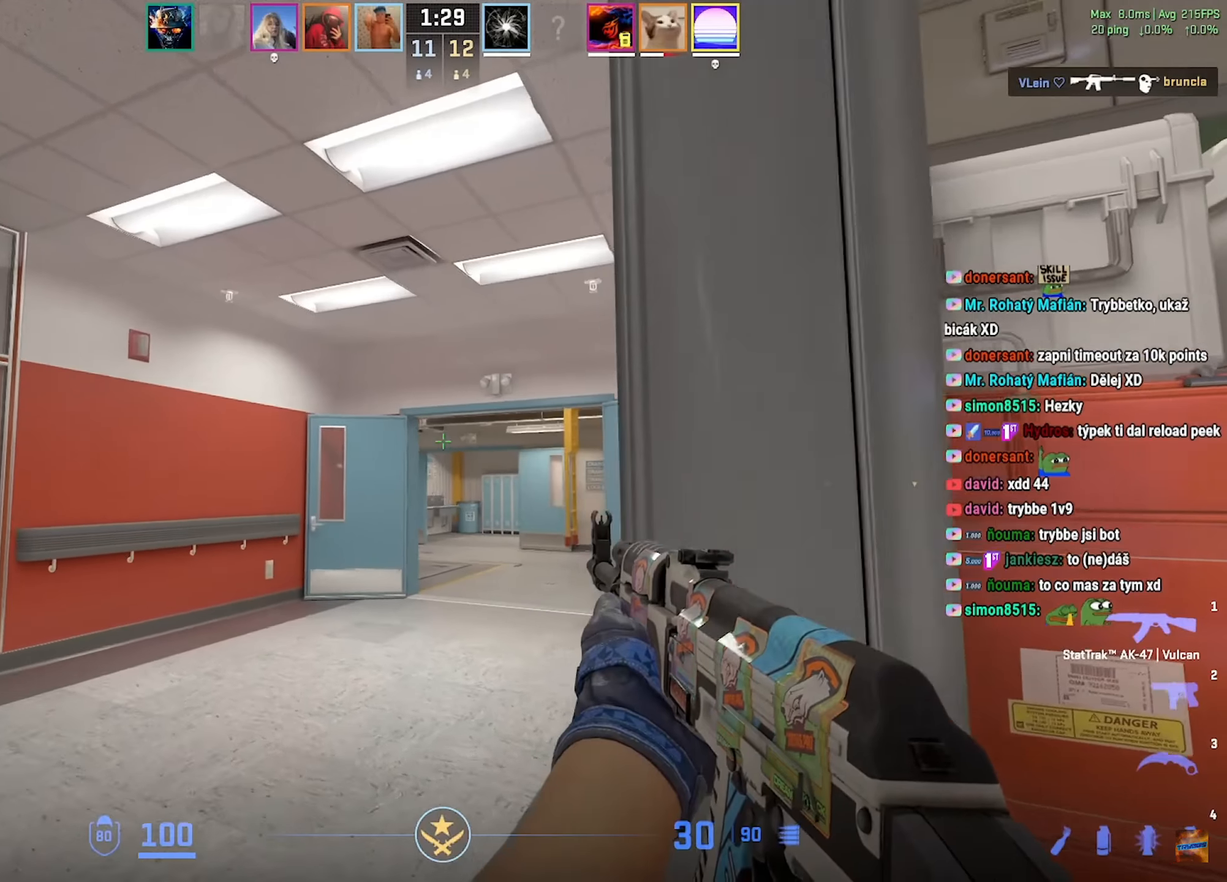
{"keys": ["shift", "w"], "mouse": [], "events": [[117, "a", "up"], [317, "a", "down"], [417, "a", "up"]]}
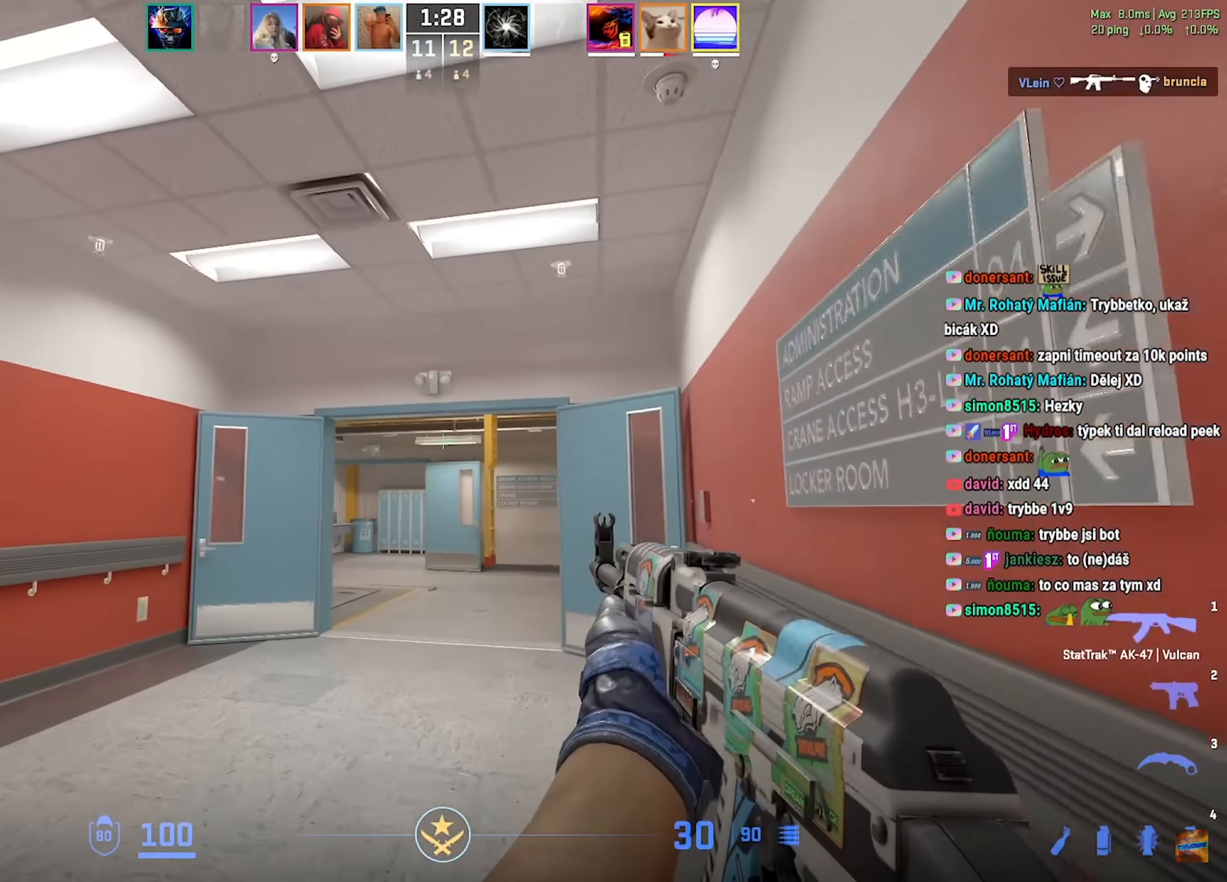
{"keys": ["d", "shift", "w"], "mouse": [], "events": [[401, "d", "down"]]}
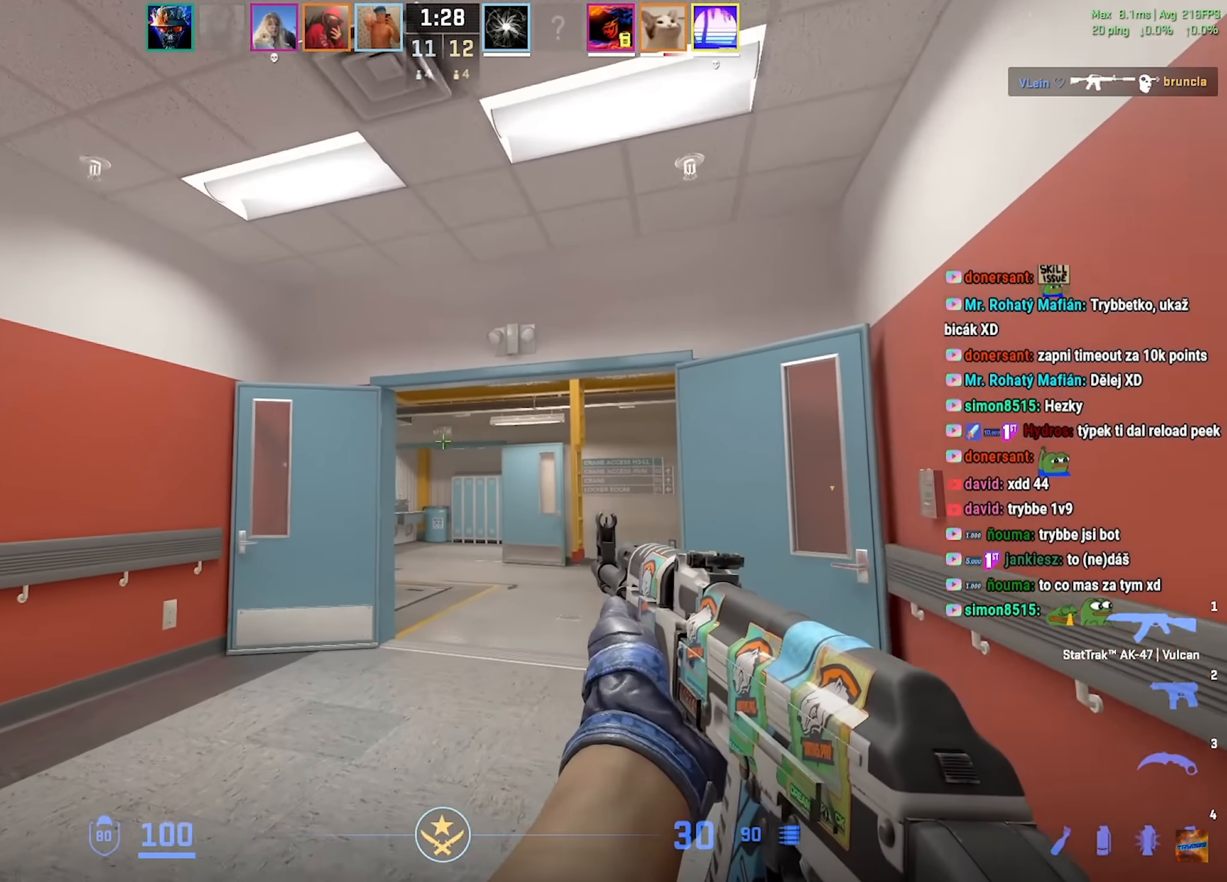
{"keys": ["d", "shift", "w"], "mouse": [], "events": [[50, "d", "up"], [150, "d", "down"], [350, "d", "up"], [500, "d", "down"]]}
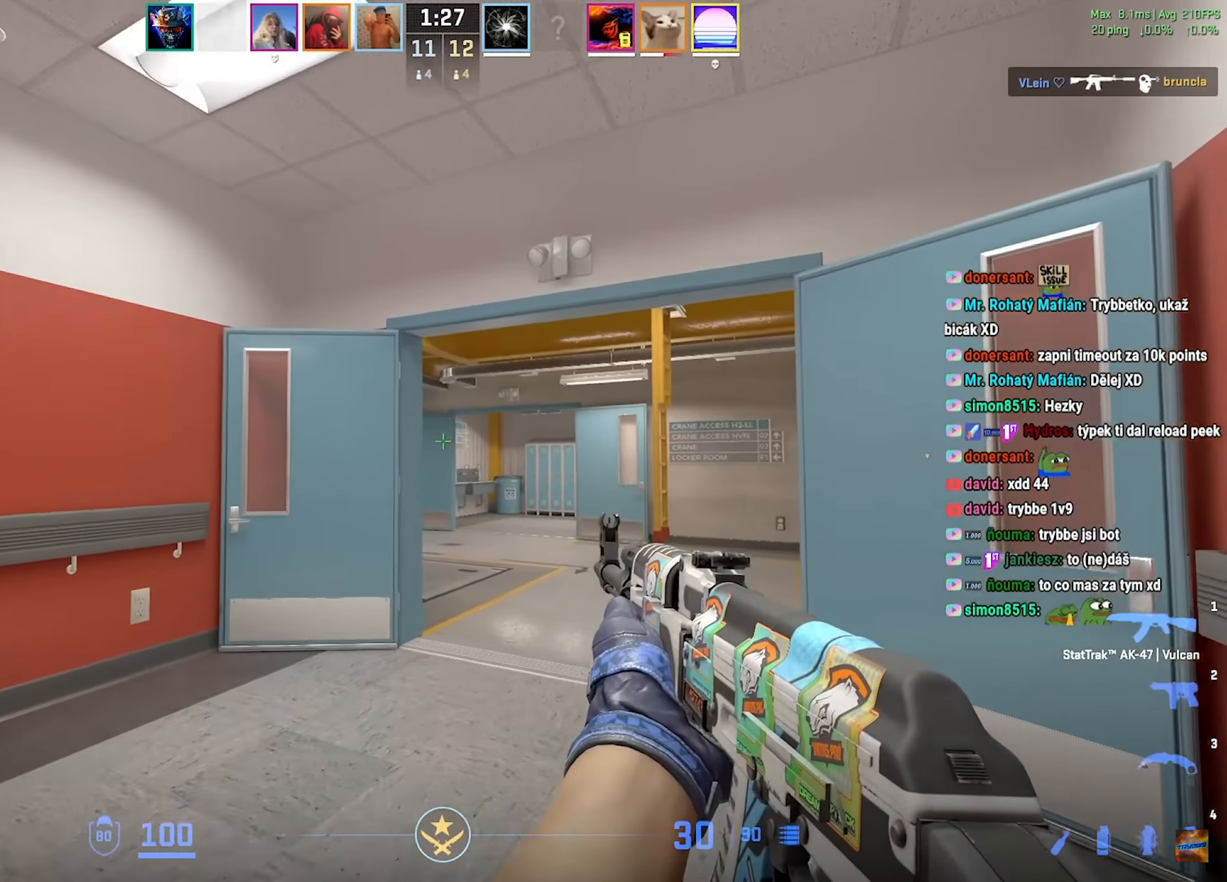
{"keys": ["shift", "w"], "mouse": [], "events": [[100, "d", "up"]]}
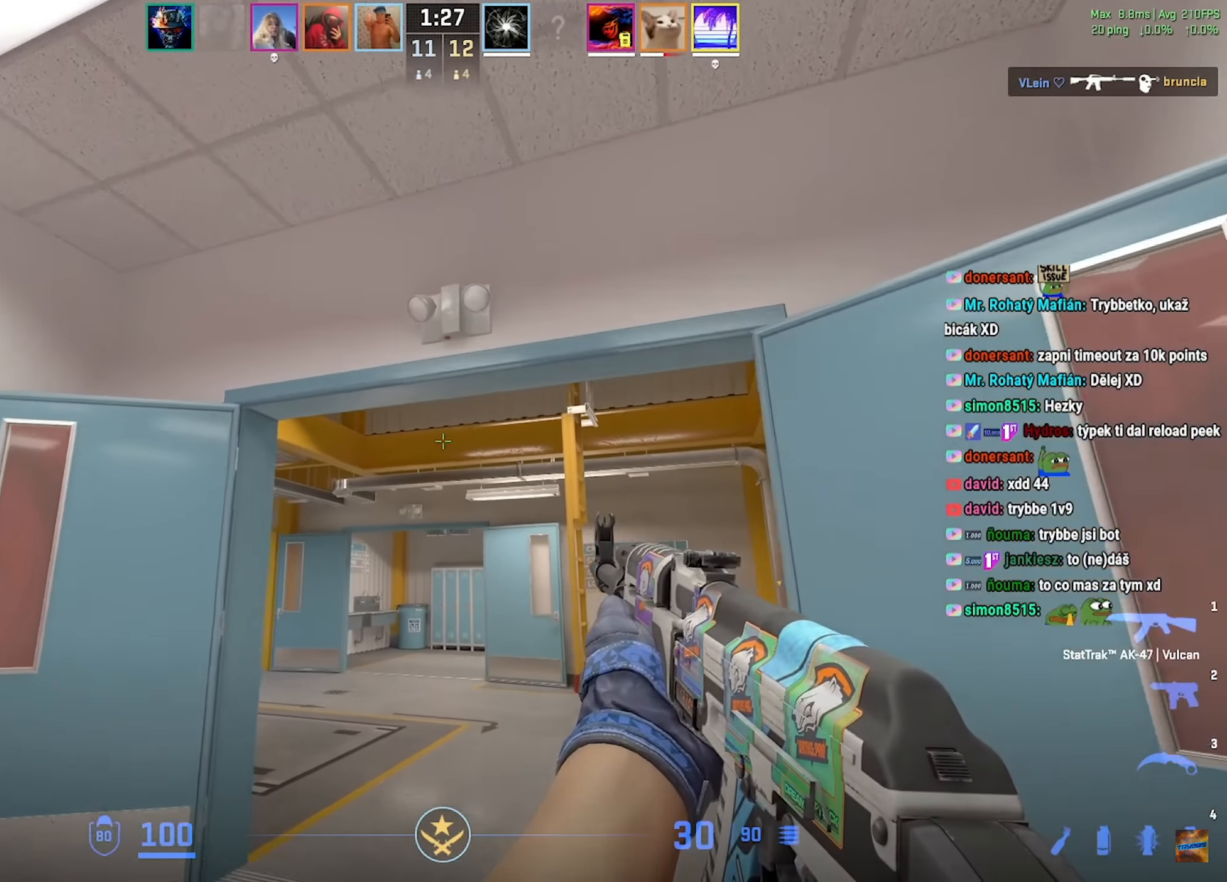
{"keys": ["shift", "w"], "mouse": [], "events": [[233, "d", "down"], [500, "d", "up"]]}
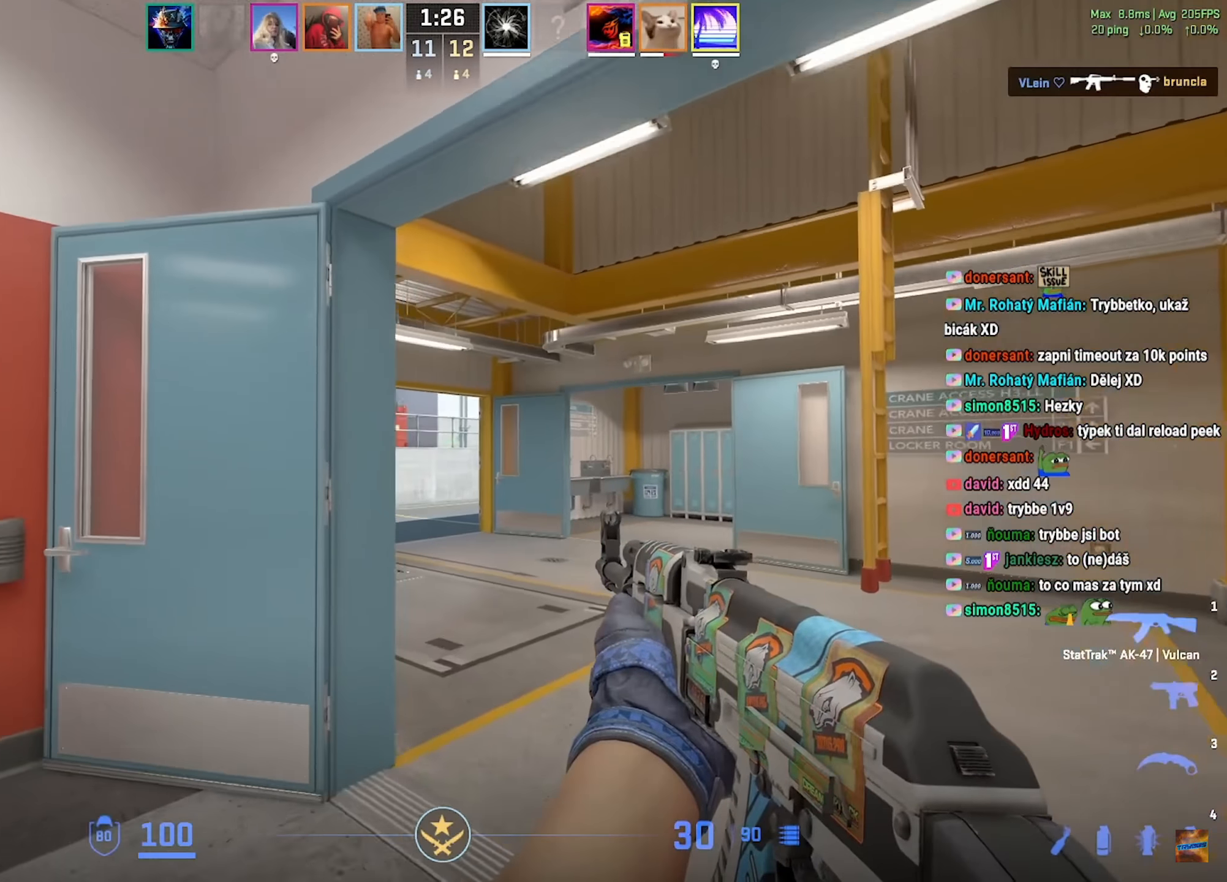
{"keys": ["d", "shift", "w"], "mouse": [], "events": [[434, "d", "down"]]}
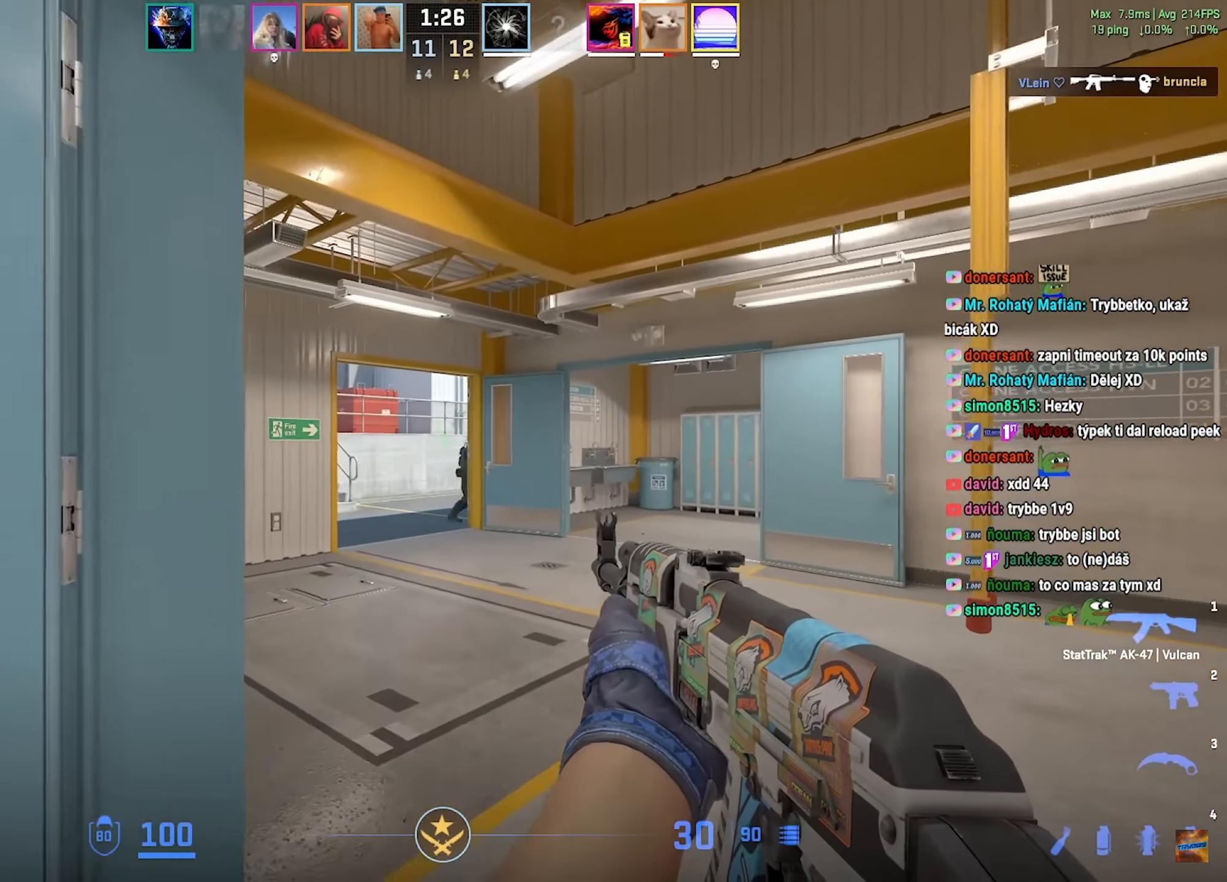
{"keys": [], "mouse": ["left"], "events": [[50, "d", "up"], [233, "mouse_left", "down"], [250, "w", "up"], [283, "shift", "up"]]}
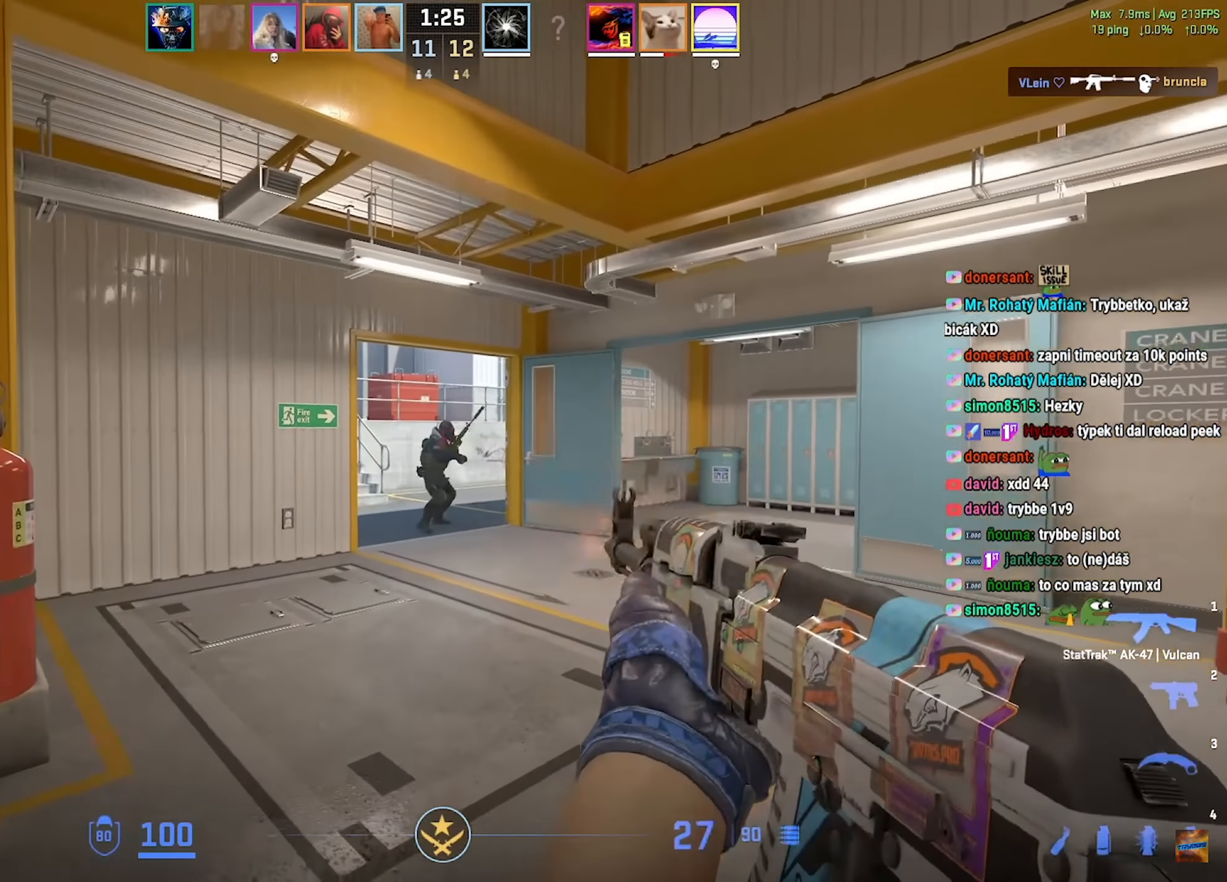
{"keys": ["a", "w"], "mouse": [], "events": [[251, "w", "down"], [351, "mouse_left", "up"], [401, "a", "down"]]}
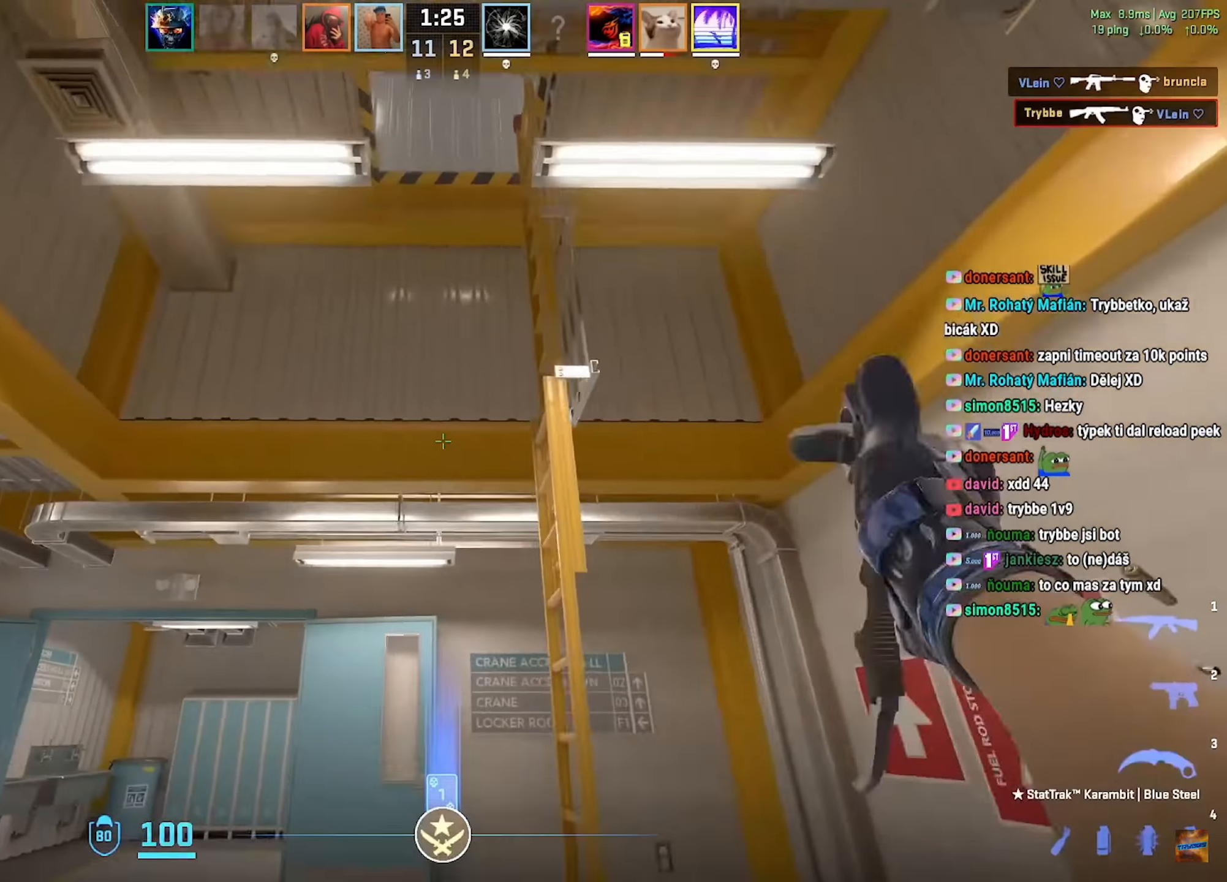
{"keys": ["d"], "mouse": [], "events": [[133, "a", "up"], [484, "d", "down"], [500, "w", "up"]]}